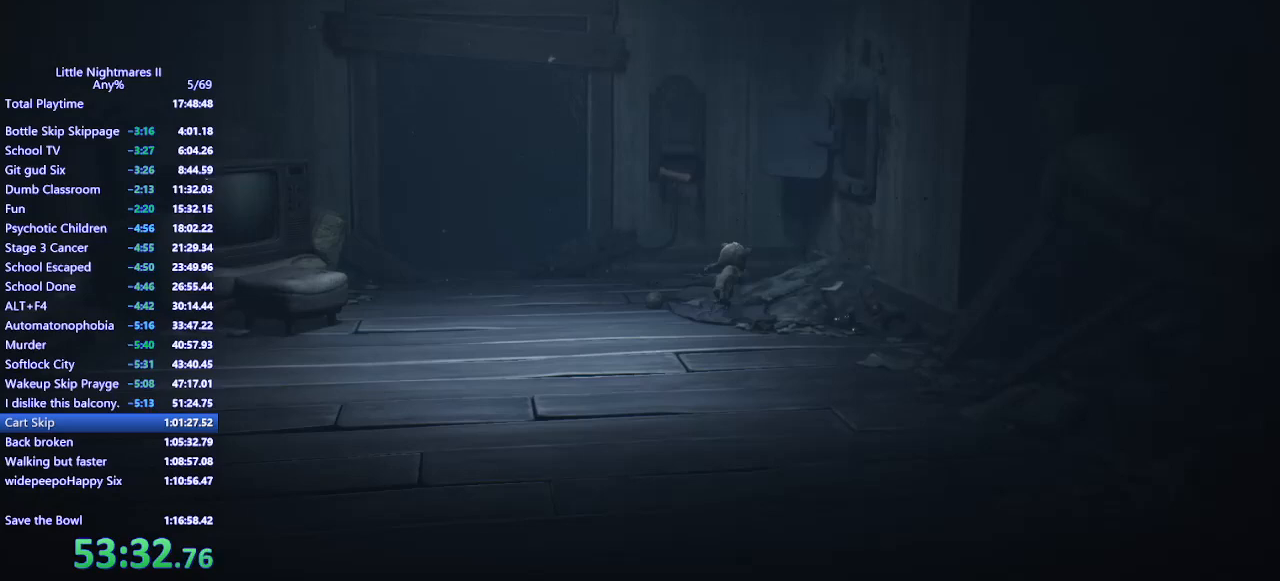
Gameplay with keyboard and mouse; each line is a JSON object with the keys and mouse buttons held at the frame after it. "events" lists presses ("down") and releases ("up") of "a", "ctrl", "d", "e", "q", "s", "shift", "space", "w", "mouse_left", "mouse_wheel", "mouse_right", "mouse_mb4" and "mouse_mb5" between this image and that frame as [ms after this image, input, new state], when the widget could be followed in between. "mouse_left", "mouse_wheel", "mouse_right", "mouse_mb4", "mouse_mb5" = the "left", "wheel", "right", "mb4", "mb5" buttons of the "mouse" list. No other keys are recorded. "wheel" means that the mouse wheel is clicked or scrolled. Mouse movement is not recorded.
{"keys": ["d", "space", "w"], "mouse": ["mb4"], "events": [[400, "space", "down"], [467, "w", "down"]]}
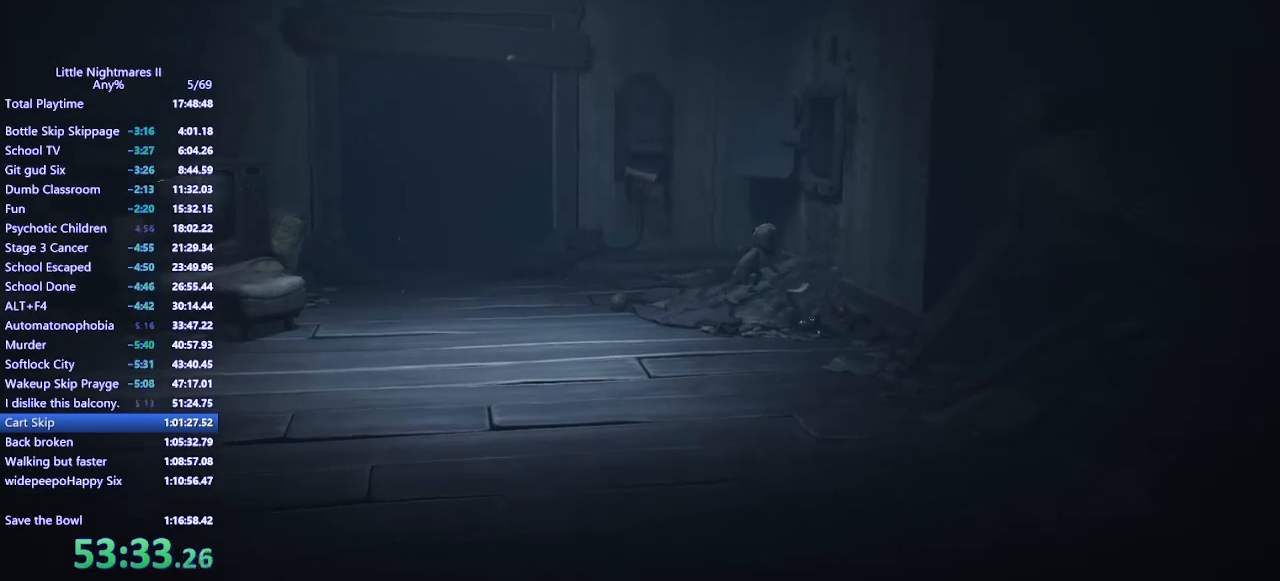
{"keys": ["d", "space"], "mouse": ["mb4"], "events": [[167, "space", "up"], [200, "w", "up"], [367, "space", "down"]]}
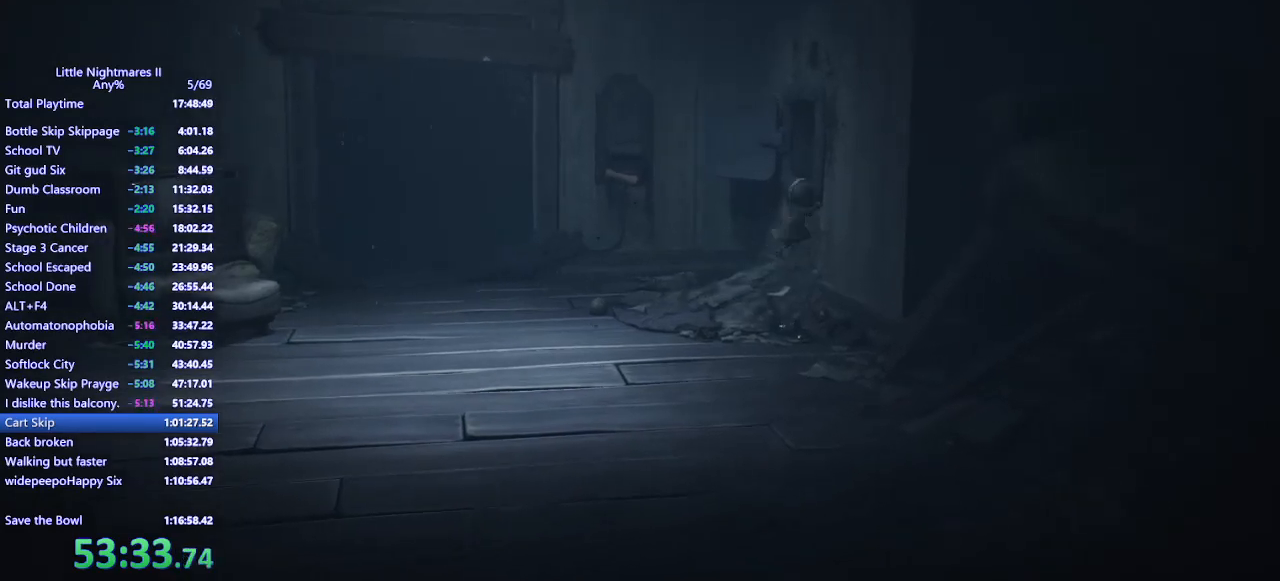
{"keys": ["d", "space", "w"], "mouse": ["left", "mb4"], "events": [[200, "mouse_left", "down"], [300, "w", "down"]]}
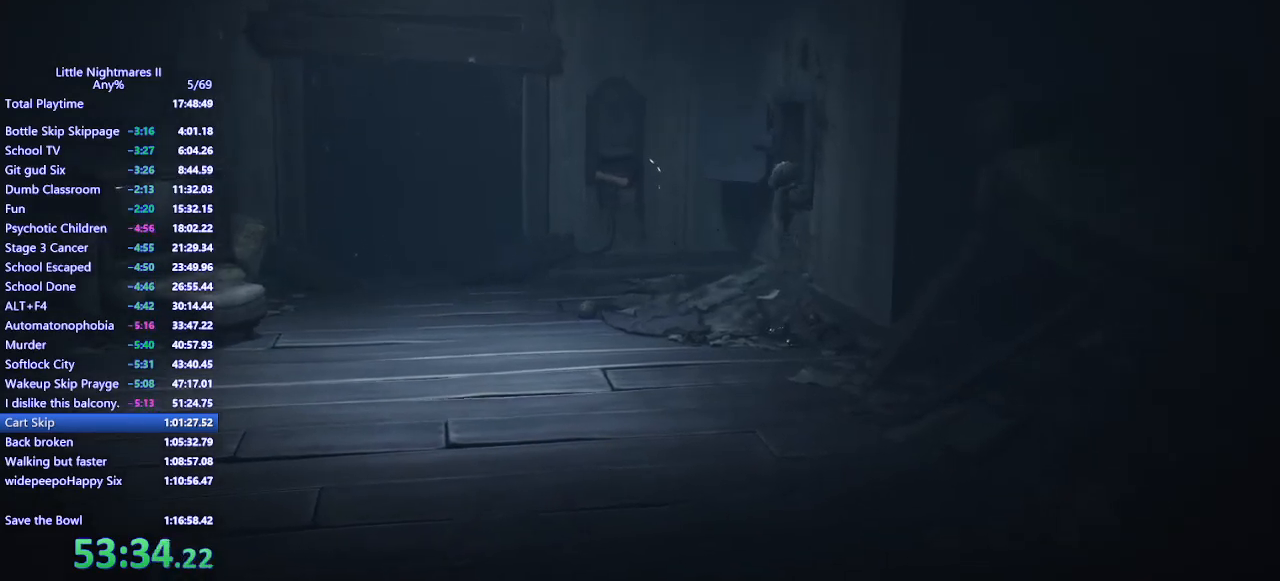
{"keys": [], "mouse": ["mb4"], "events": [[133, "space", "up"], [267, "w", "up"], [300, "d", "up"], [300, "mouse_left", "up"]]}
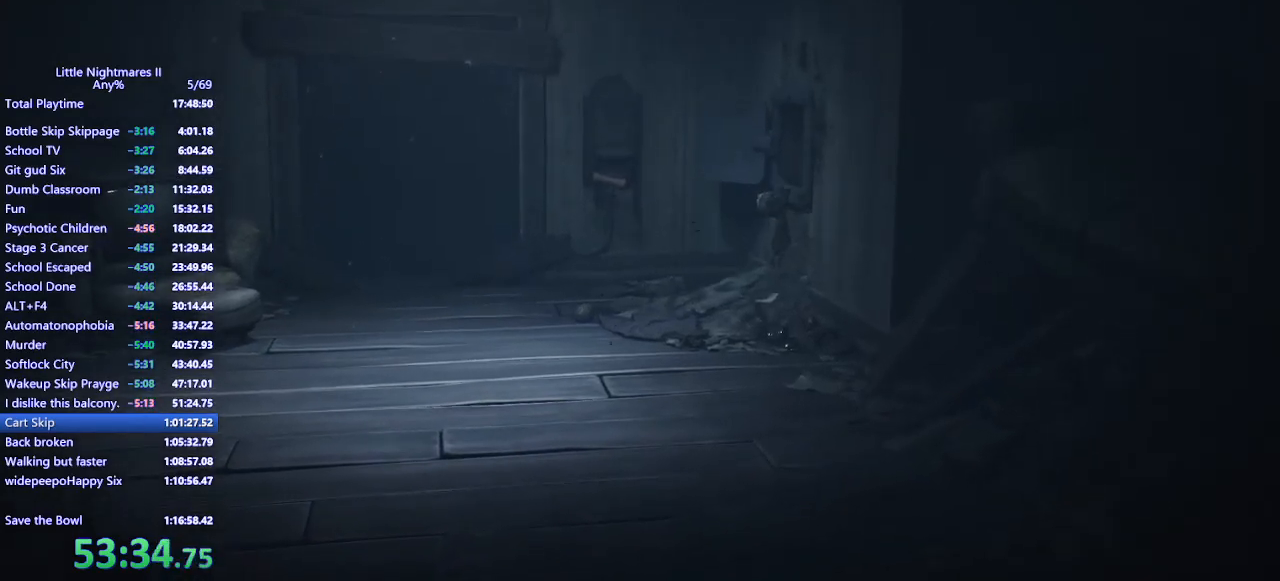
{"keys": ["d", "space"], "mouse": ["left", "mb4"], "events": [[233, "space", "down"], [467, "d", "down"], [500, "mouse_left", "down"]]}
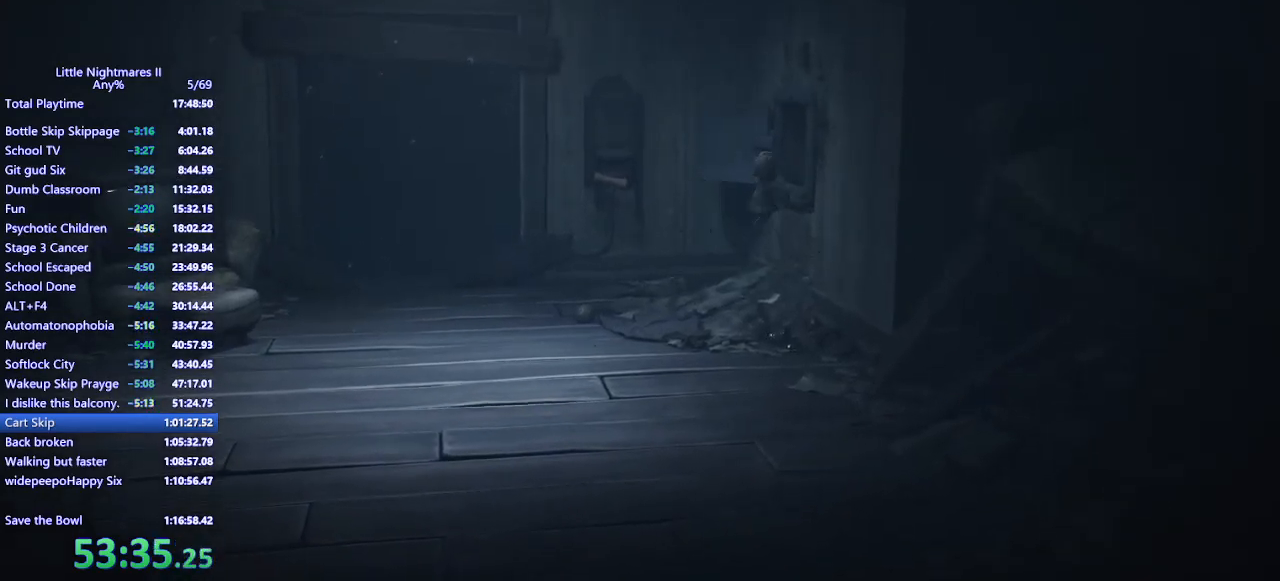
{"keys": ["d", "space"], "mouse": ["left", "mb4"], "events": []}
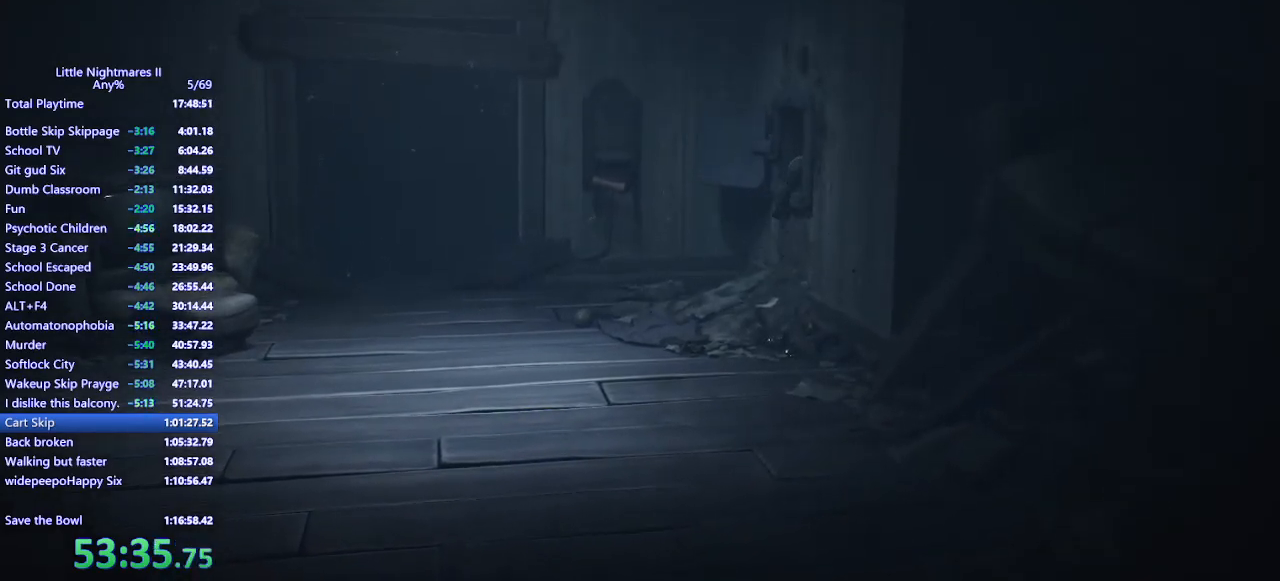
{"keys": ["d"], "mouse": ["mb4"], "events": [[33, "space", "up"], [67, "mouse_left", "up"]]}
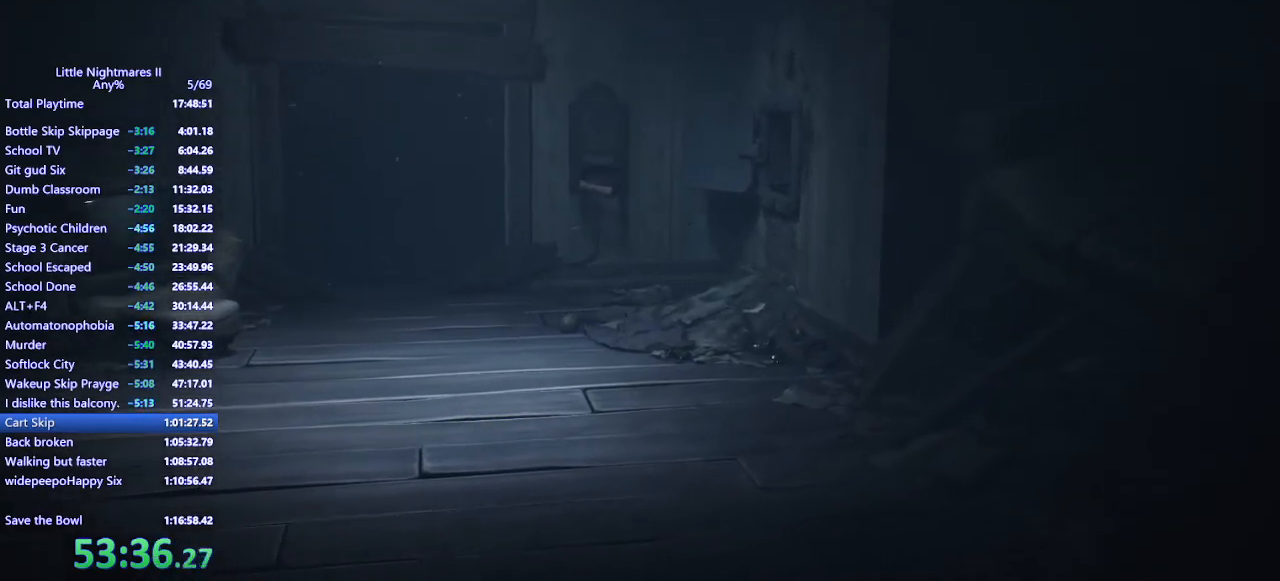
{"keys": [], "mouse": [], "events": [[167, "mouse_mb4", "up"], [300, "d", "up"]]}
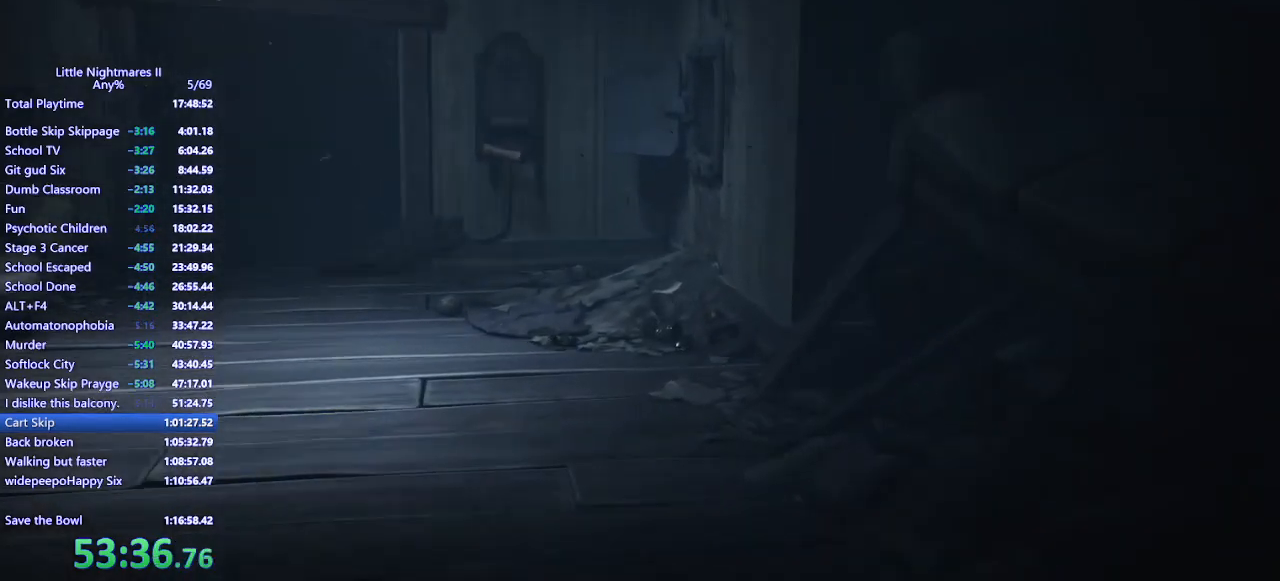
{"keys": [], "mouse": [], "events": []}
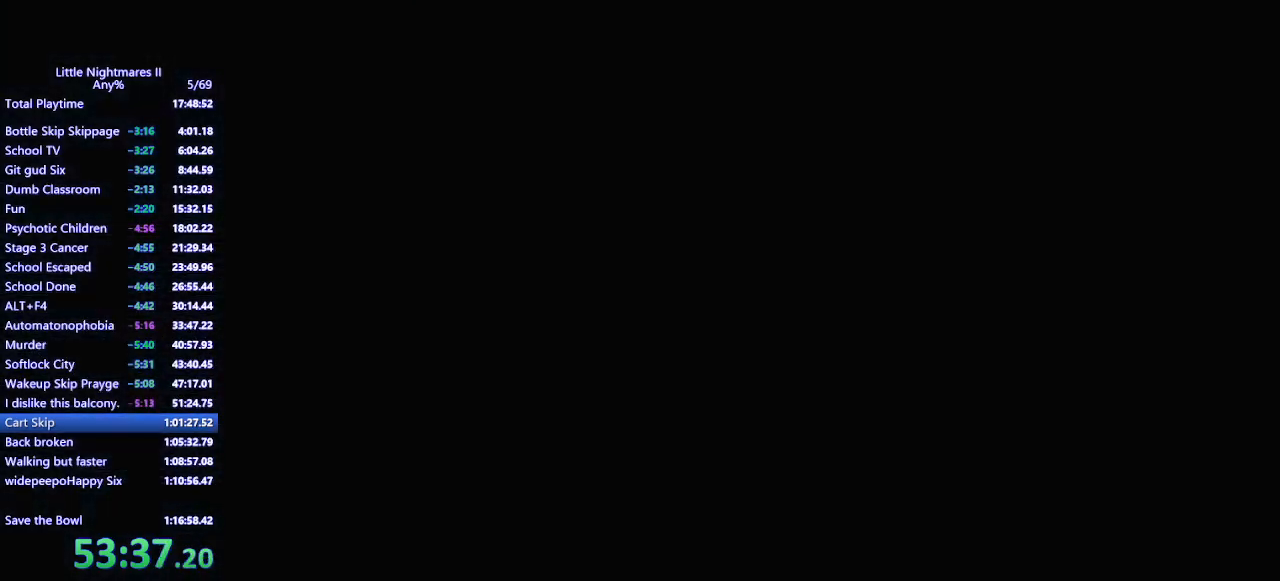
{"keys": ["s"], "mouse": [], "events": [[300, "s", "down"]]}
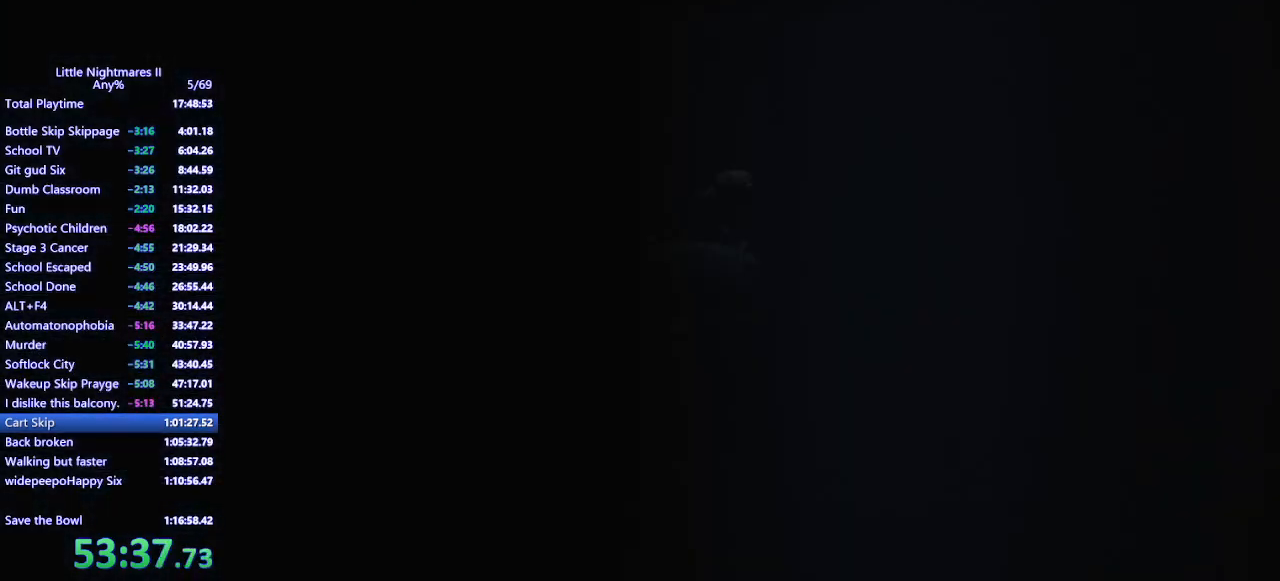
{"keys": ["a", "s"], "mouse": [], "events": [[67, "a", "down"], [233, "a", "up"], [467, "a", "down"]]}
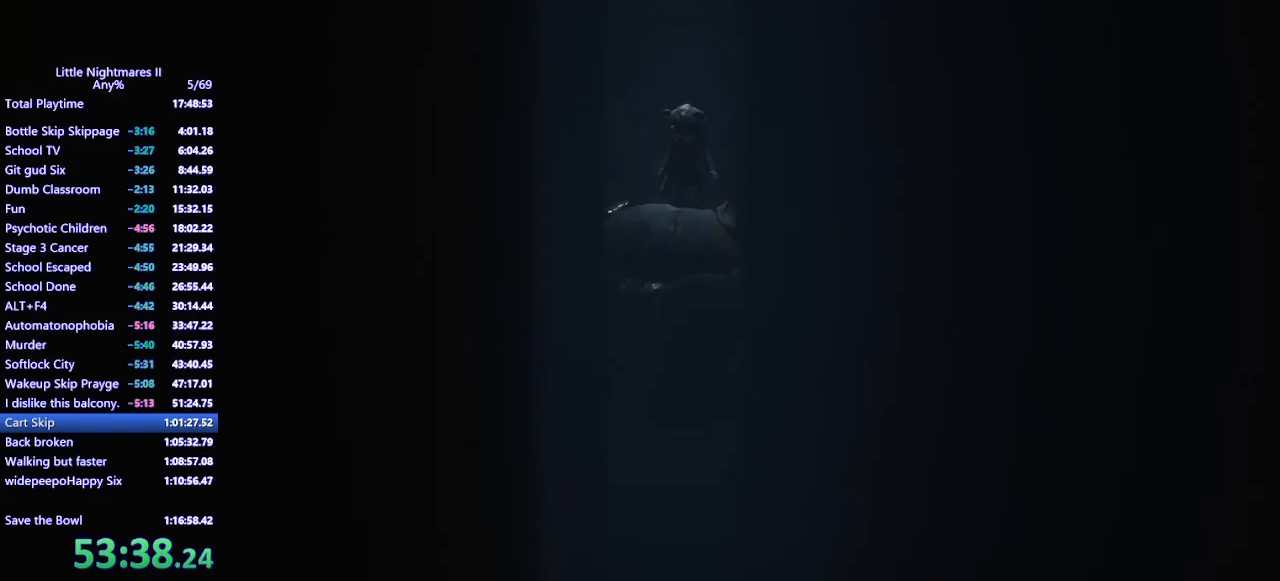
{"keys": ["s"], "mouse": [], "events": [[67, "a", "up"], [333, "space", "down"], [400, "space", "up"]]}
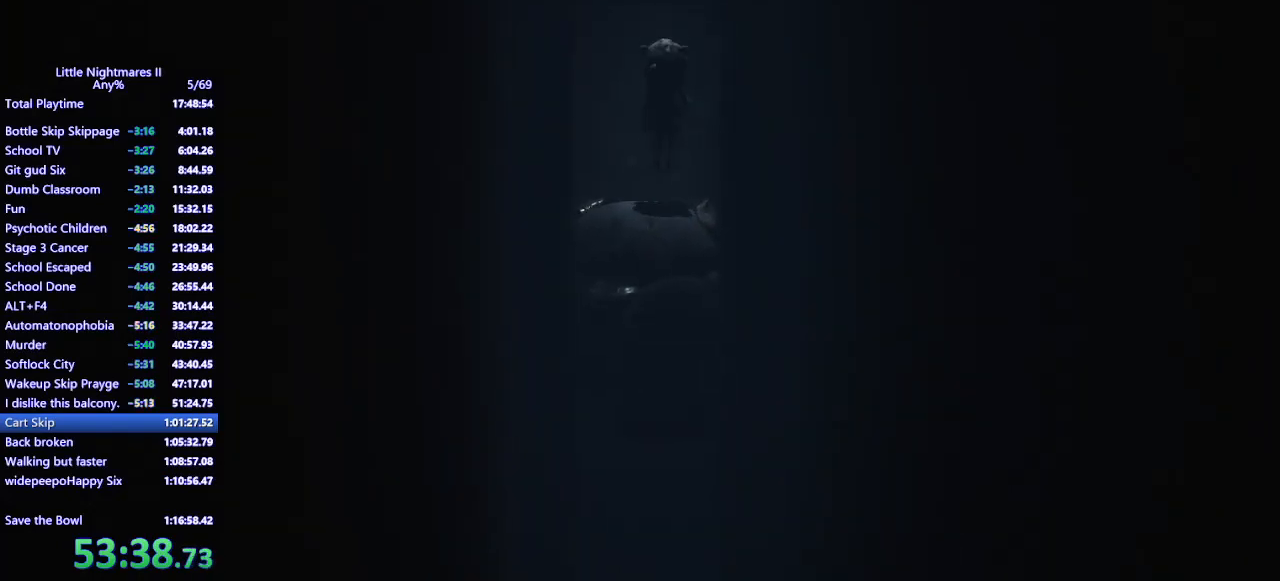
{"keys": ["s"], "mouse": [], "events": [[367, "a", "down"], [433, "a", "up"]]}
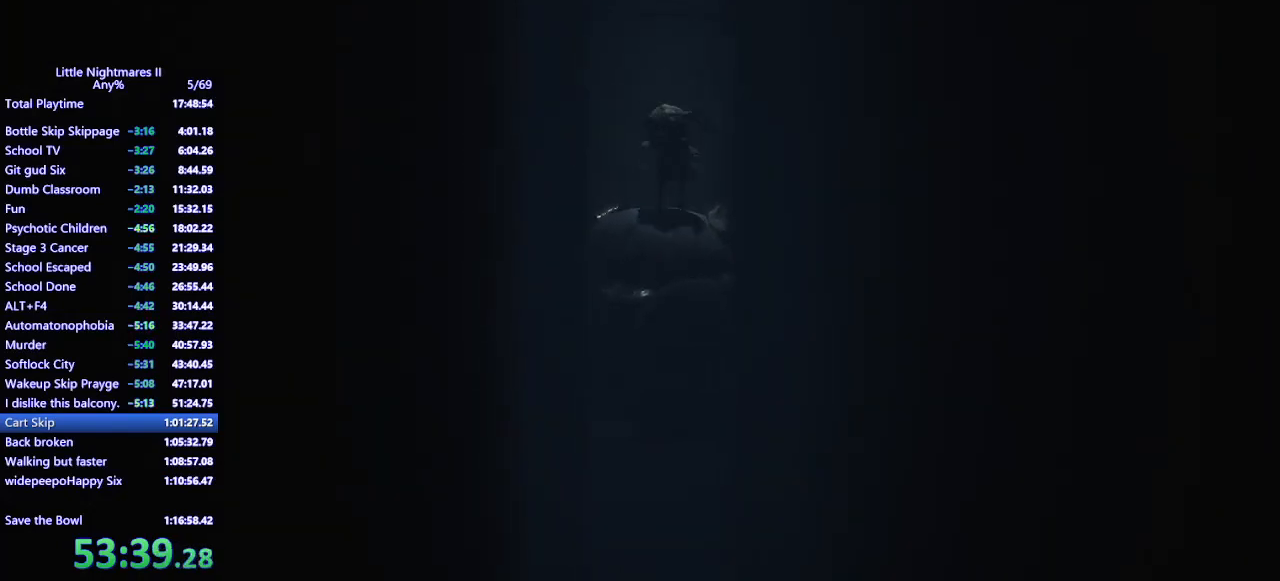
{"keys": ["a", "s"], "mouse": [], "events": [[133, "space", "down"], [167, "space", "up"], [500, "a", "down"]]}
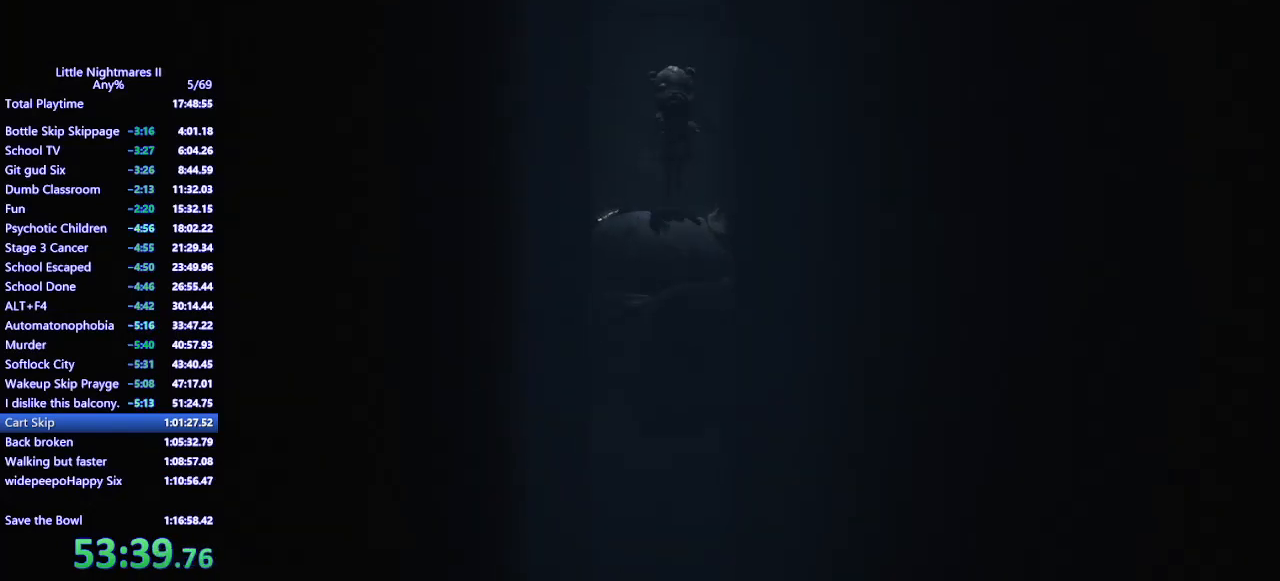
{"keys": ["s"], "mouse": [], "events": [[33, "a", "up"], [267, "space", "down"], [333, "space", "up"]]}
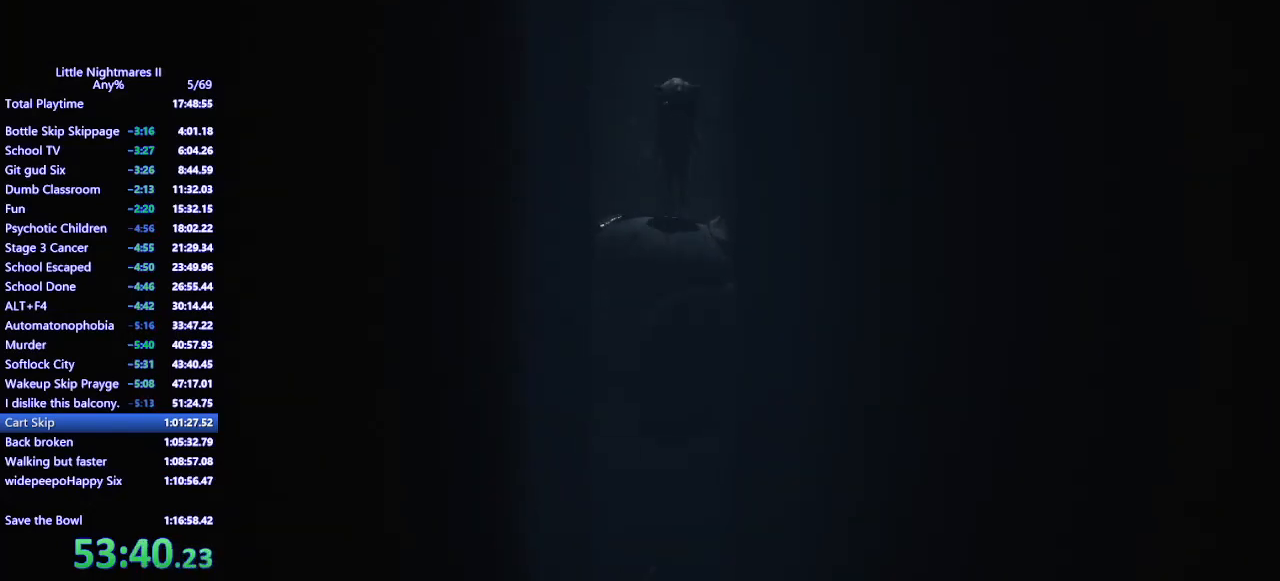
{"keys": ["a"], "mouse": ["mb4"], "events": [[367, "a", "down"], [500, "mouse_mb4", "down"], [500, "s", "up"]]}
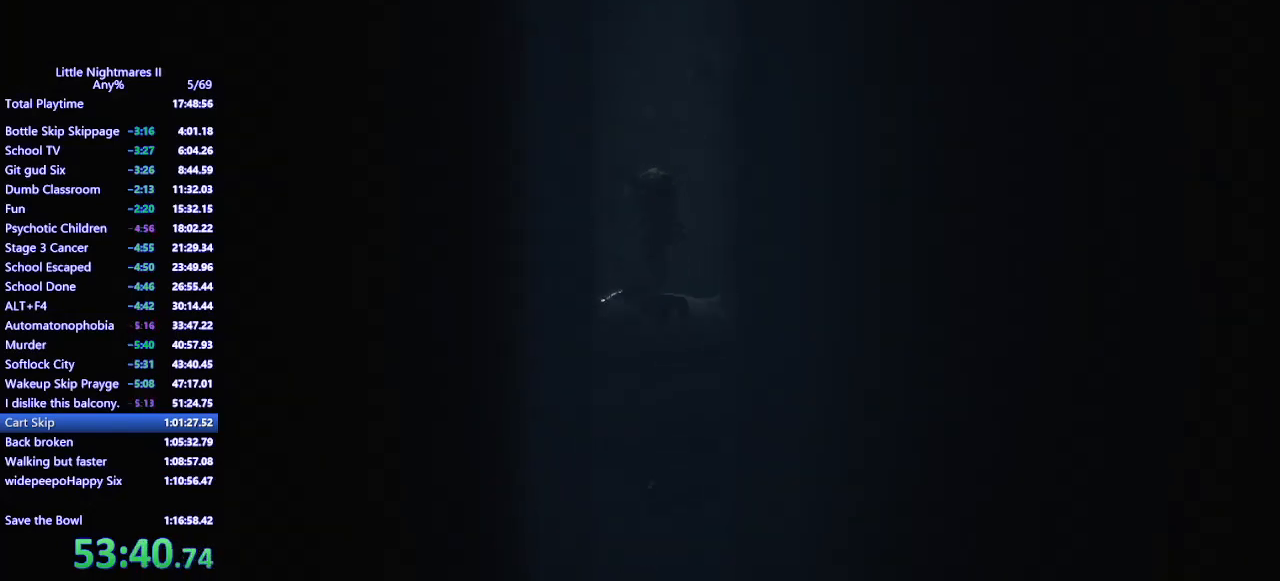
{"keys": ["s"], "mouse": ["mb4"], "events": [[133, "s", "down"], [200, "a", "up"]]}
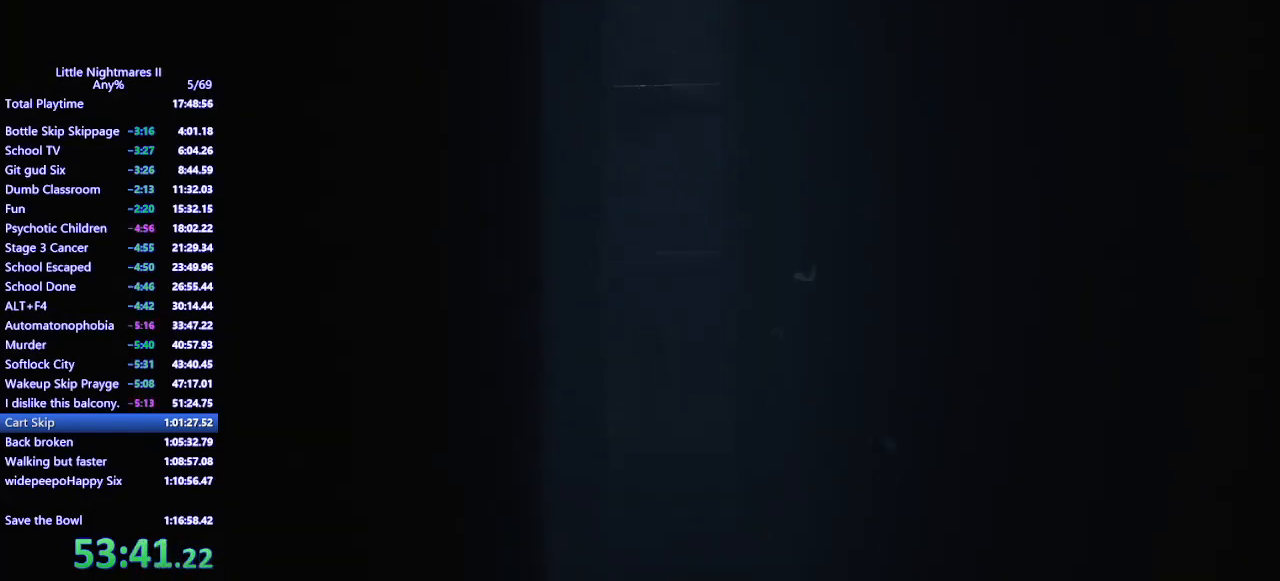
{"keys": ["s"], "mouse": ["mb4"], "events": []}
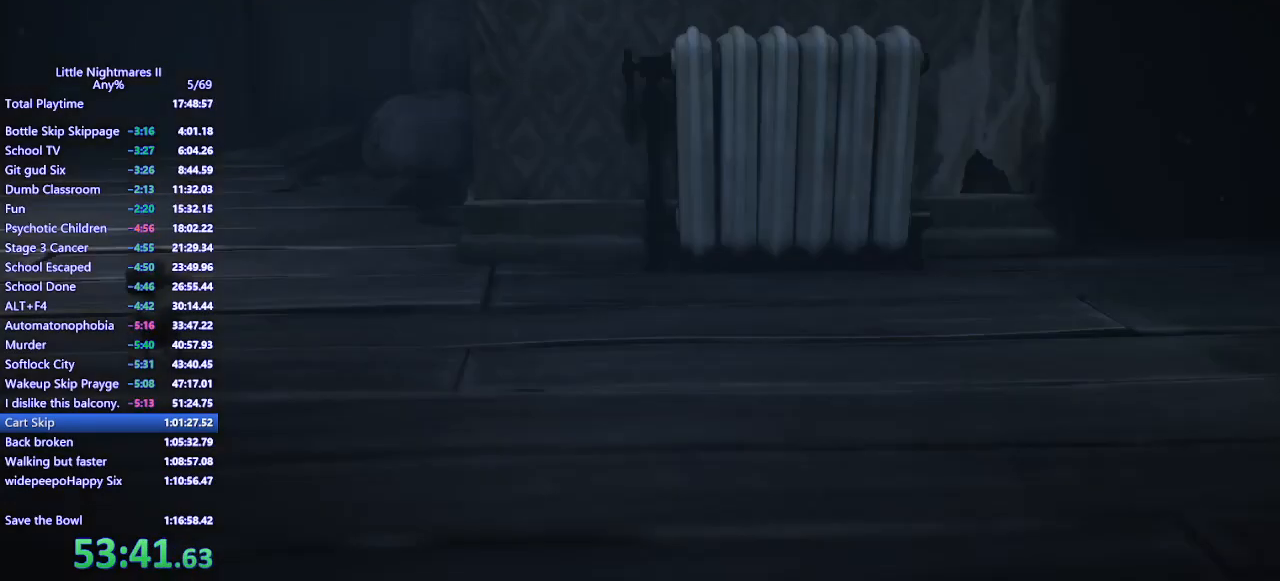
{"keys": ["s"], "mouse": ["mb4"], "events": []}
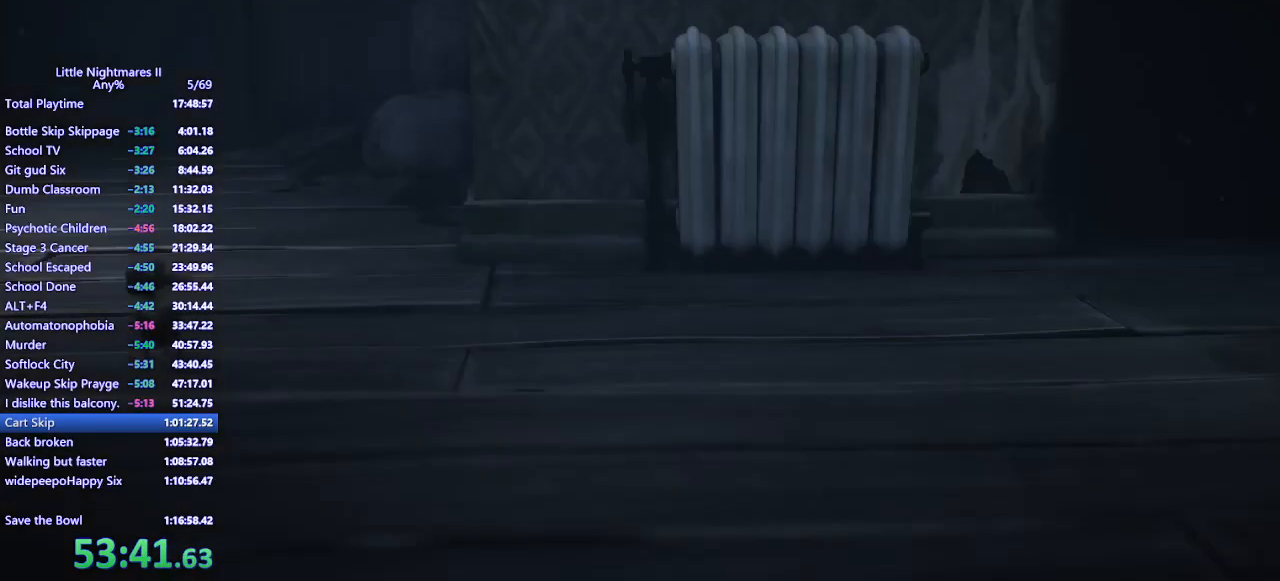
{"keys": ["s"], "mouse": ["mb4"], "events": []}
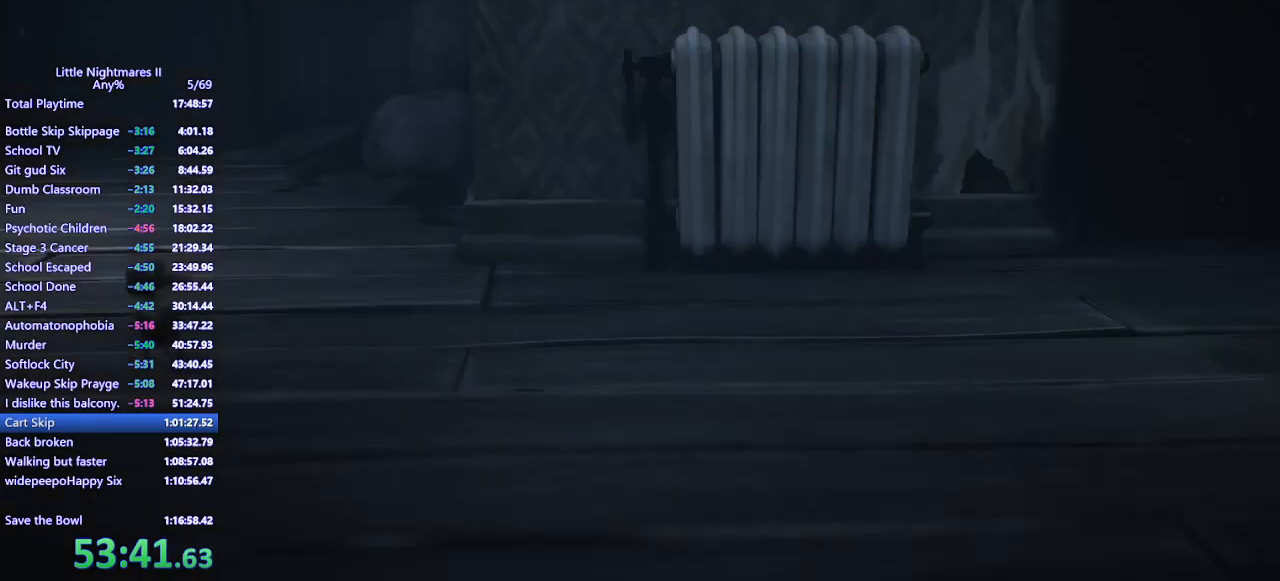
{"keys": ["a", "s", "space"], "mouse": ["mb4"], "events": [[233, "space", "down"], [300, "a", "down"]]}
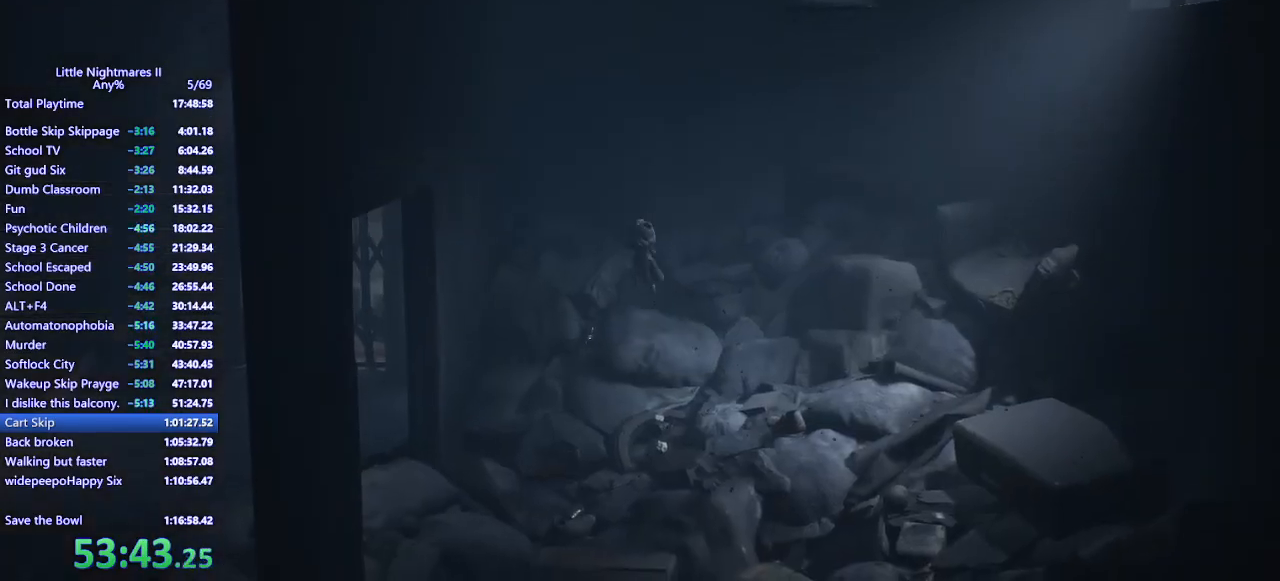
{"keys": ["a", "s", "space"], "mouse": ["mb4"], "events": []}
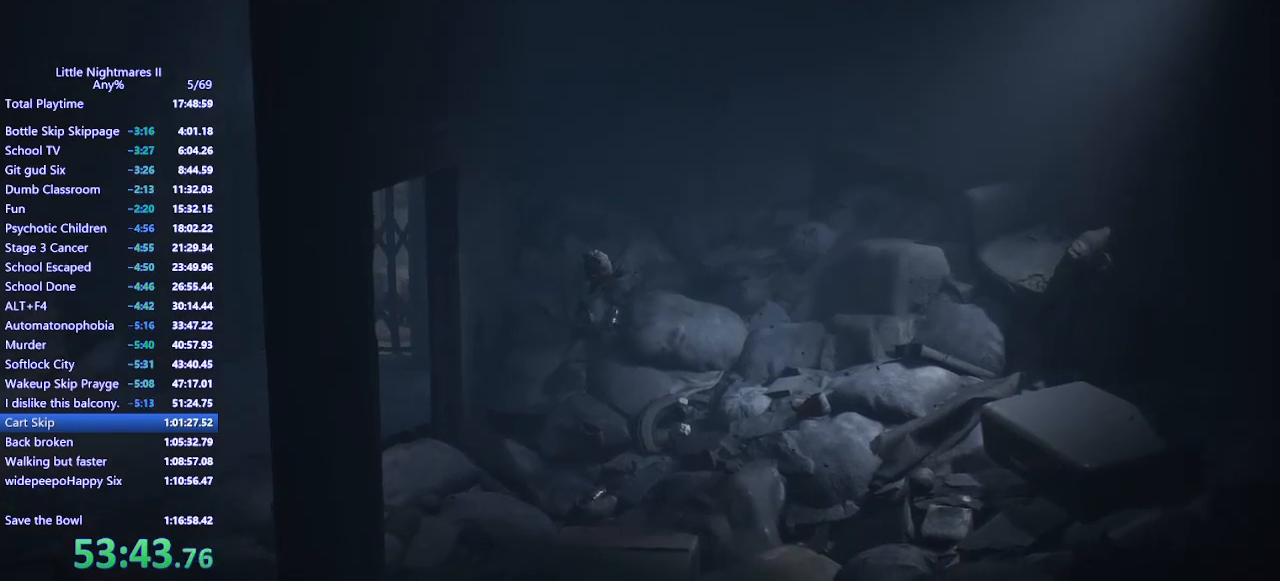
{"keys": ["a", "s"], "mouse": ["mb4"], "events": [[167, "space", "up"]]}
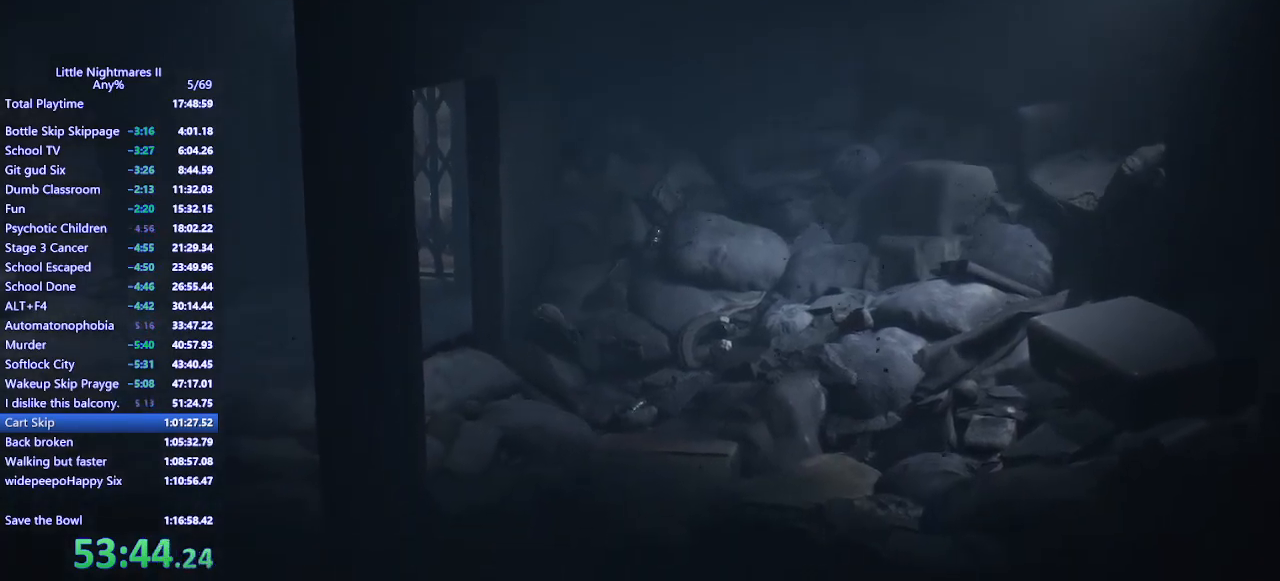
{"keys": ["a", "space"], "mouse": ["mb4"], "events": [[300, "space", "down"], [433, "s", "up"]]}
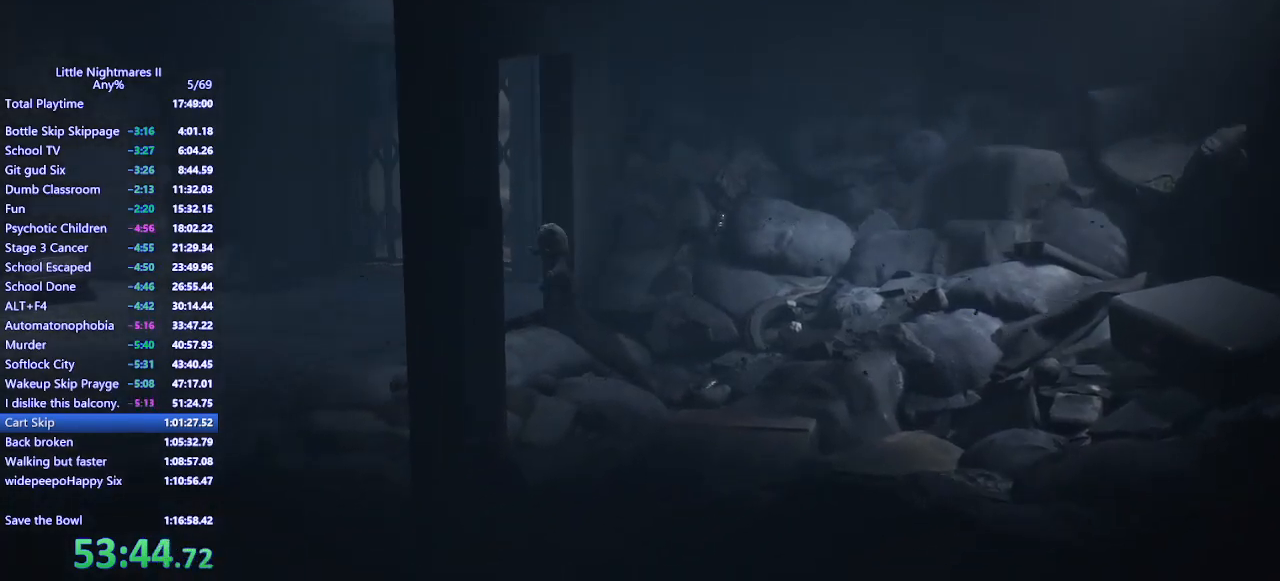
{"keys": ["space", "w"], "mouse": ["mb4"], "events": [[33, "w", "down"], [100, "a", "up"], [167, "d", "down"], [467, "d", "up"]]}
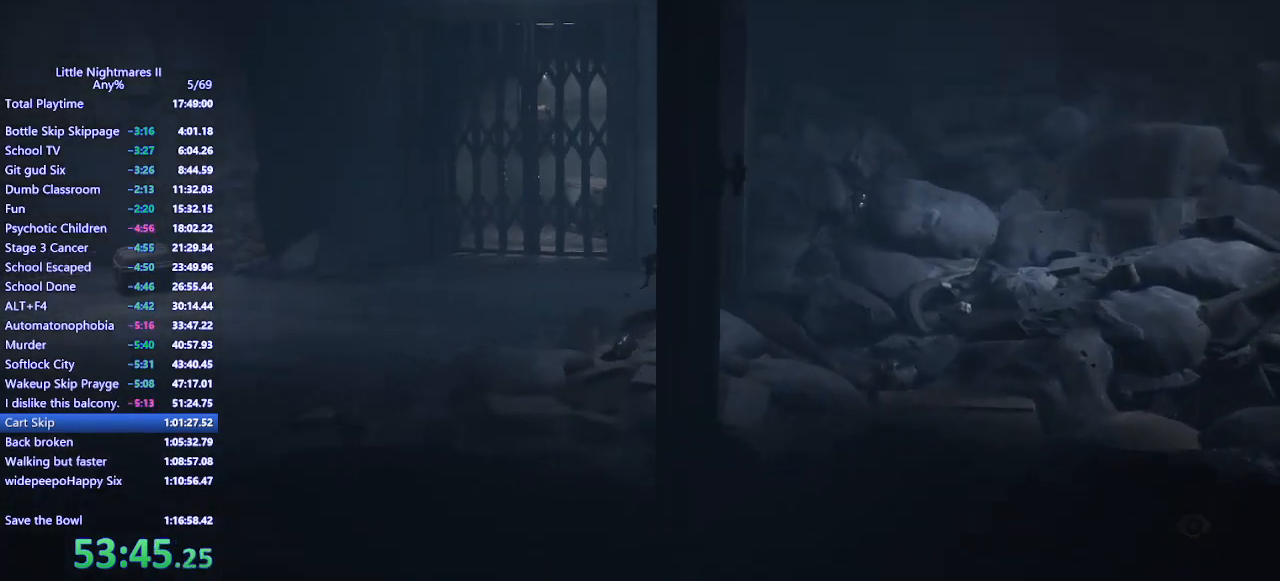
{"keys": ["w"], "mouse": ["mb4"], "events": [[200, "space", "up"]]}
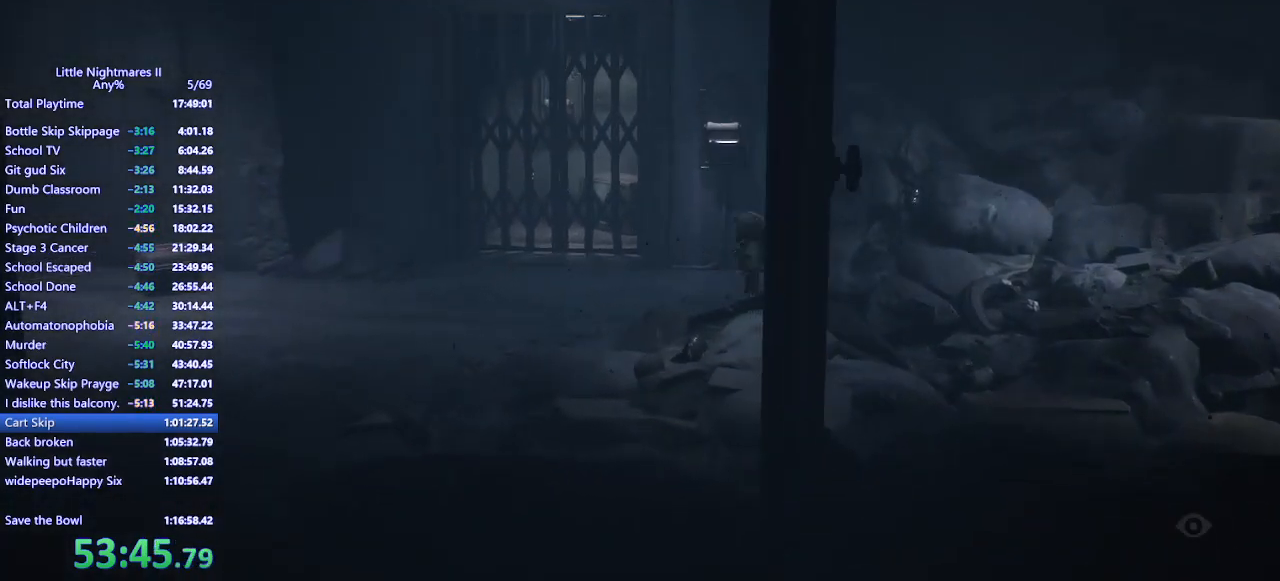
{"keys": ["w"], "mouse": ["mb4"], "events": []}
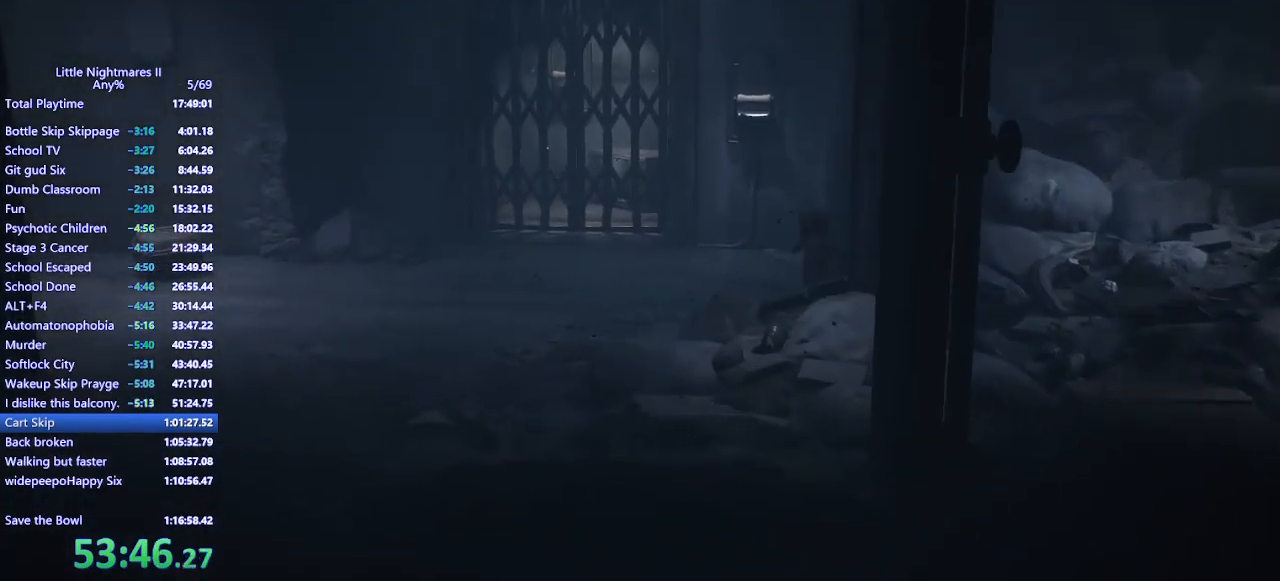
{"keys": ["w"], "mouse": ["mb4"], "events": []}
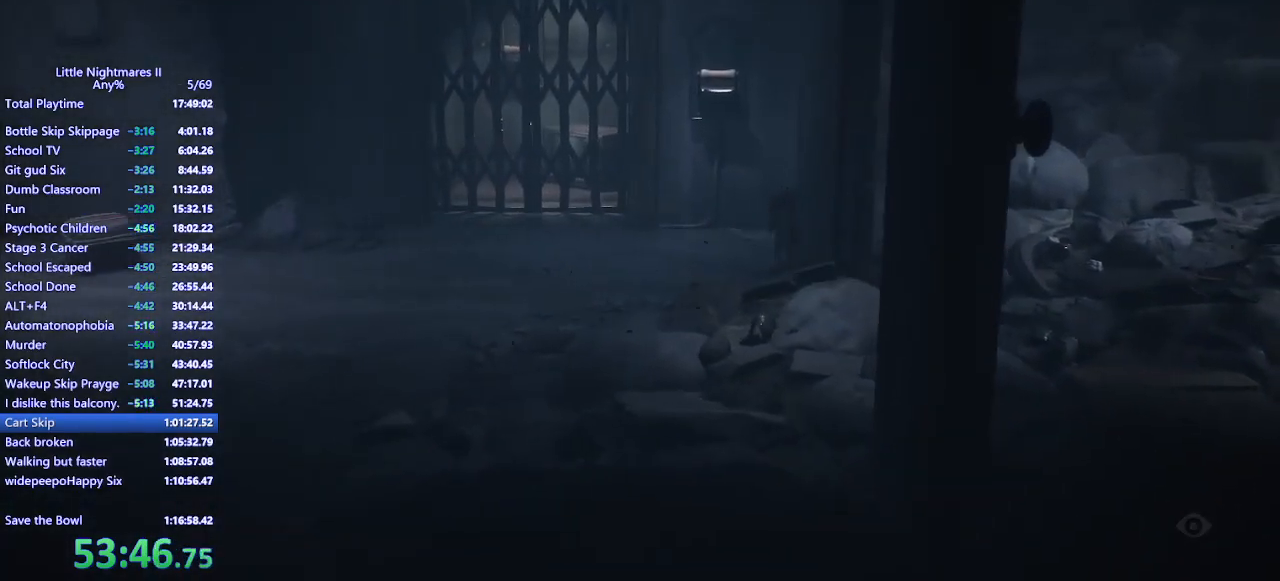
{"keys": ["a", "space", "w"], "mouse": ["mb4"], "events": [[167, "space", "down"], [300, "a", "down"]]}
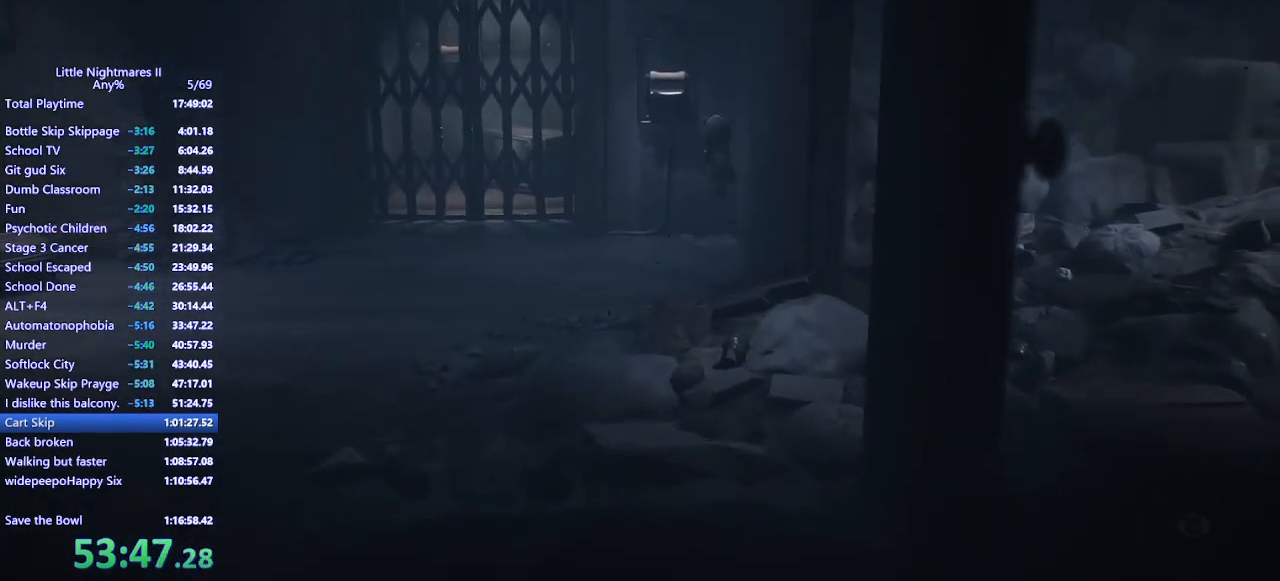
{"keys": ["a", "s"], "mouse": ["mb4"], "events": [[67, "a", "up"], [167, "a", "down"], [167, "w", "up"], [300, "s", "down"], [367, "space", "up"]]}